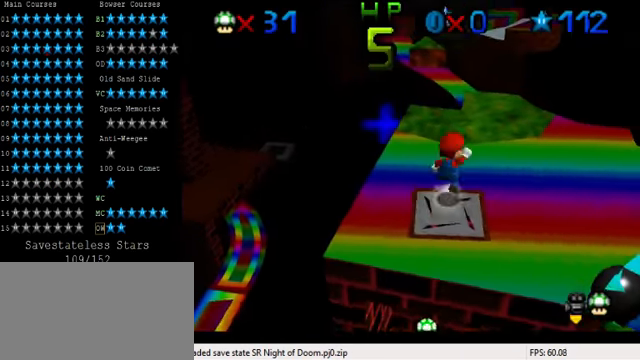
Gameplay with keyboard; each line is a JSON object with the keys held at the frame after it. "events" lists presses ("down") and releases ("up") of "a", "c", "ctrl", "d", "down", "left", "return", "right", "s", "shift", "up", "w", "x" and "y" between this image and that frame as [ms after this image, input, new state], when the widget could be followed in between. No other keys are recorded. Mouse input is not recorded.
{"keys": ["down", "right"], "events": [[367, "up", "up"], [434, "right", "down"], [467, "down", "down"], [500, "shift", "up"]]}
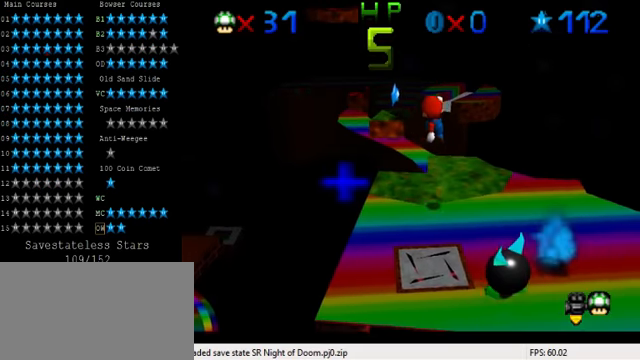
{"keys": ["down", "right"], "events": [[100, "ctrl", "down"], [134, "down", "up"], [167, "right", "up"], [234, "ctrl", "up"], [267, "up", "down"], [367, "right", "down"], [367, "up", "up"], [434, "down", "down"]]}
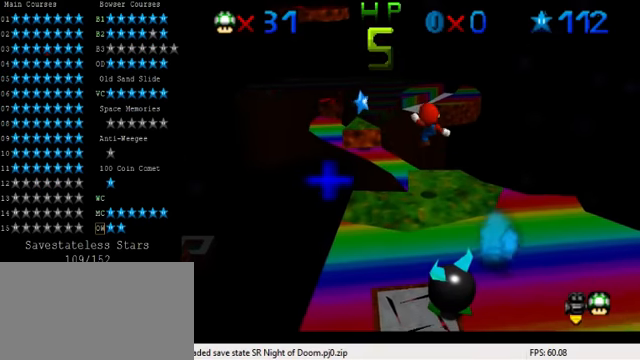
{"keys": [], "events": [[67, "right", "up"], [167, "down", "up"]]}
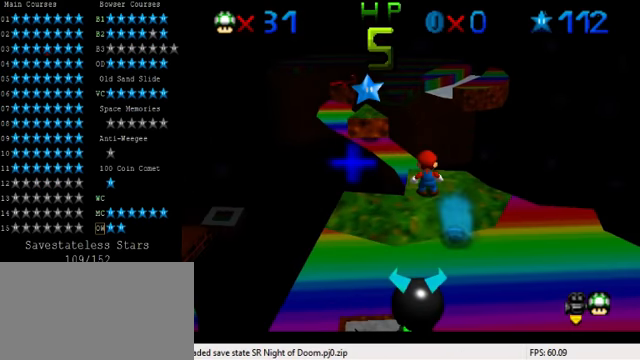
{"keys": ["down", "shift"], "events": [[234, "shift", "down"], [367, "down", "down"]]}
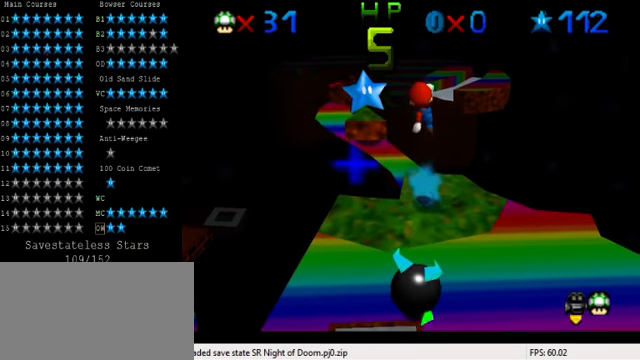
{"keys": ["ctrl", "left", "up"], "events": [[100, "shift", "up"], [234, "ctrl", "down"], [234, "down", "up"], [267, "left", "down"], [334, "up", "down"]]}
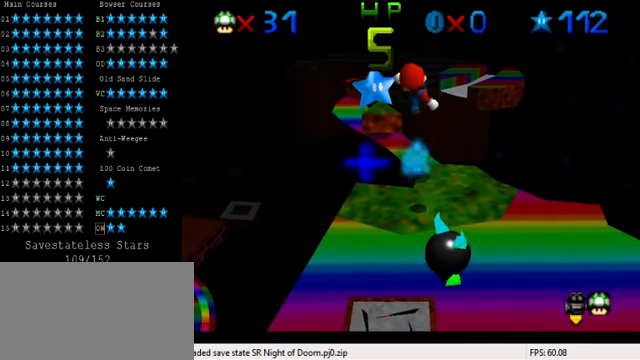
{"keys": [], "events": [[67, "left", "up"], [67, "right", "down"], [67, "up", "up"], [100, "ctrl", "up"], [134, "right", "up"], [167, "left", "down"], [200, "up", "down"], [267, "left", "up"], [267, "up", "up"]]}
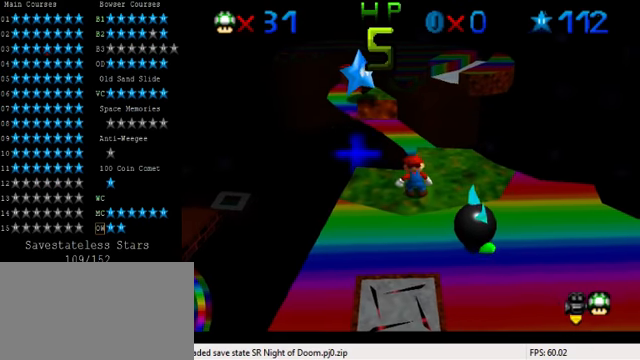
{"keys": [], "events": []}
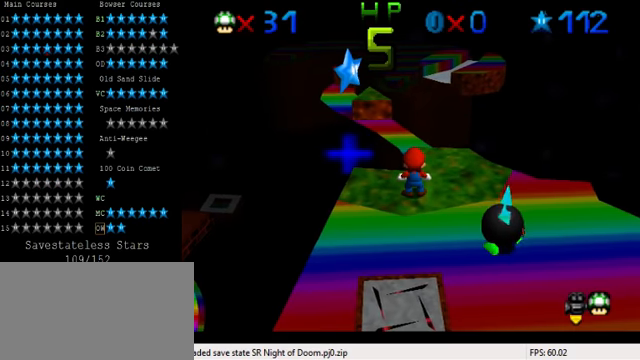
{"keys": [], "events": [[367, "left", "down"], [434, "left", "up"]]}
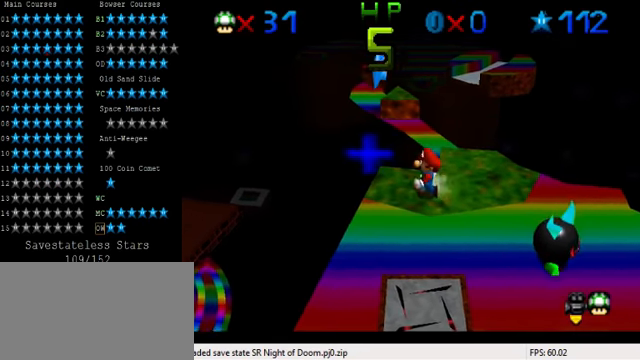
{"keys": [], "events": []}
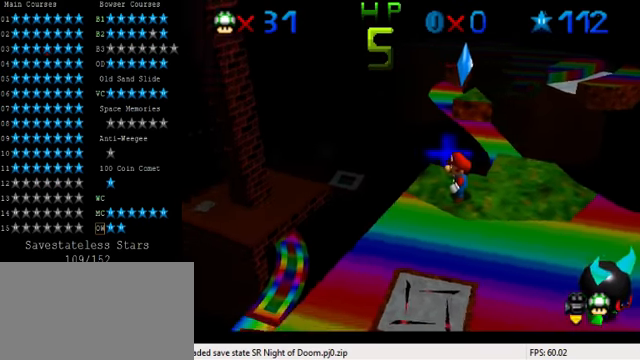
{"keys": [], "events": [[300, "up", "down"], [334, "up", "up"]]}
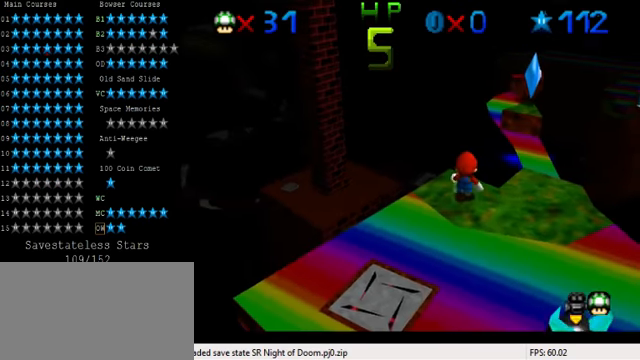
{"keys": [], "events": []}
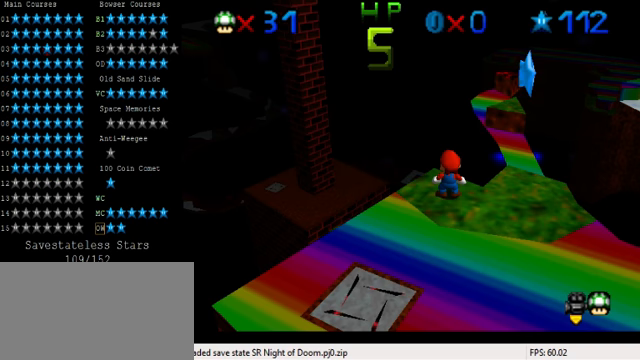
{"keys": ["down"], "events": [[367, "shift", "down"], [467, "shift", "up"], [500, "down", "down"]]}
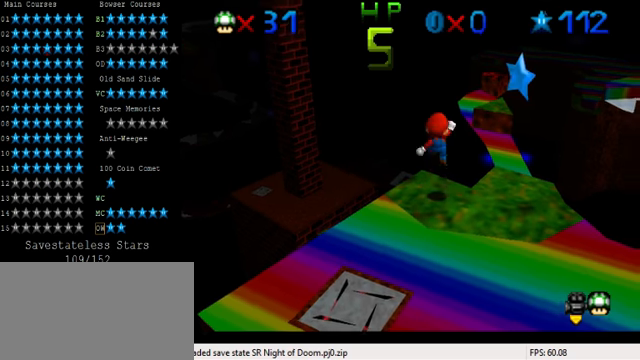
{"keys": [], "events": [[67, "right", "down"], [167, "right", "up"], [233, "down", "up"]]}
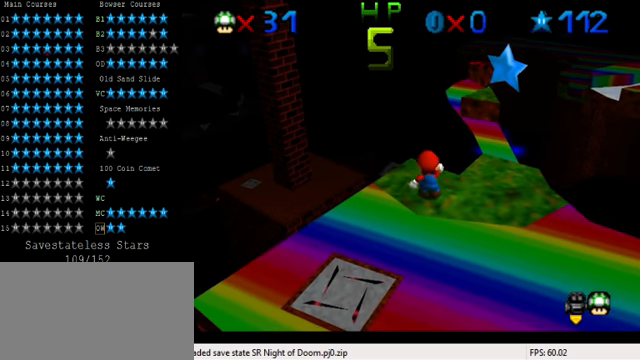
{"keys": [], "events": []}
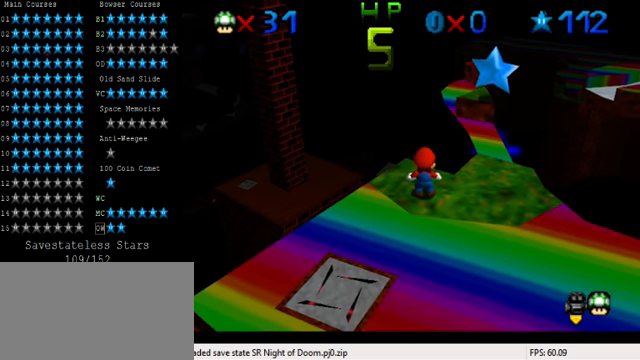
{"keys": [], "events": [[300, "up", "down"], [367, "up", "up"]]}
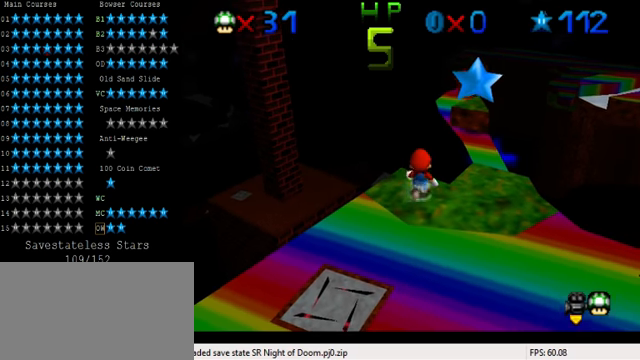
{"keys": ["down"], "events": [[467, "down", "down"]]}
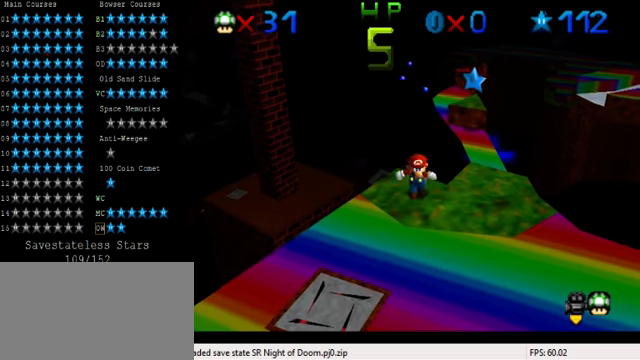
{"keys": [], "events": [[67, "right", "down"], [133, "down", "up"], [367, "right", "up"]]}
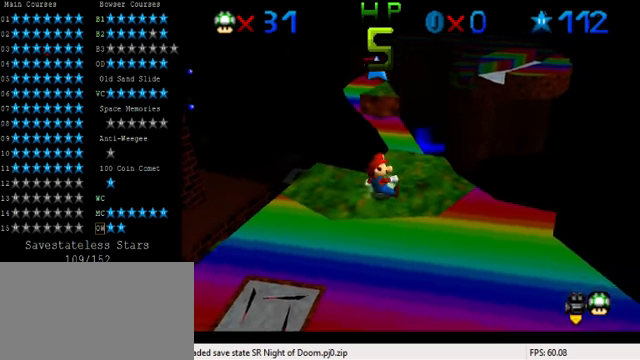
{"keys": [], "events": [[233, "right", "down"], [333, "right", "up"]]}
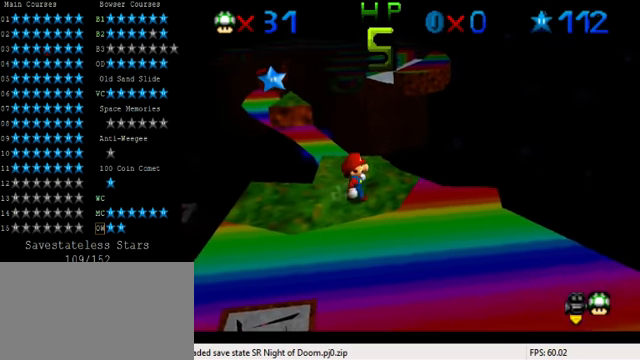
{"keys": ["down", "right"], "events": [[67, "d", "down"], [133, "d", "up"], [233, "d", "down"], [300, "d", "up"], [467, "right", "down"], [500, "down", "down"]]}
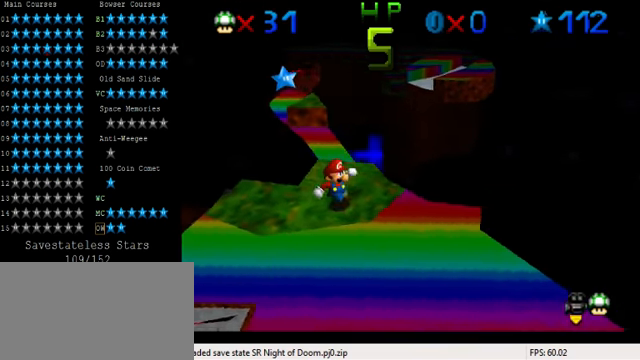
{"keys": [], "events": [[33, "down", "up"], [33, "right", "up"]]}
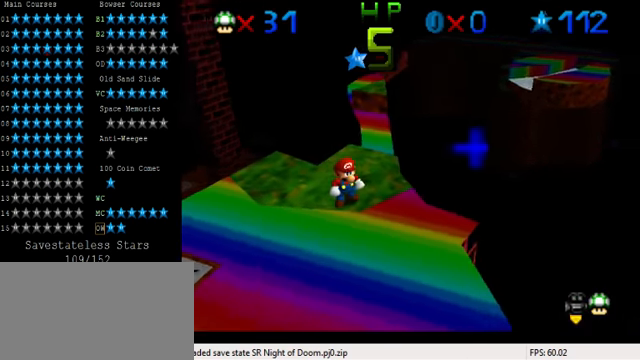
{"keys": ["up"], "events": [[267, "up", "down"], [333, "shift", "down"], [367, "shift", "up"]]}
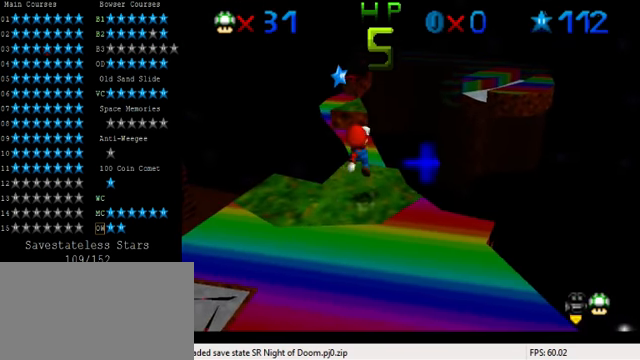
{"keys": ["shift", "up"], "events": [[300, "shift", "down"]]}
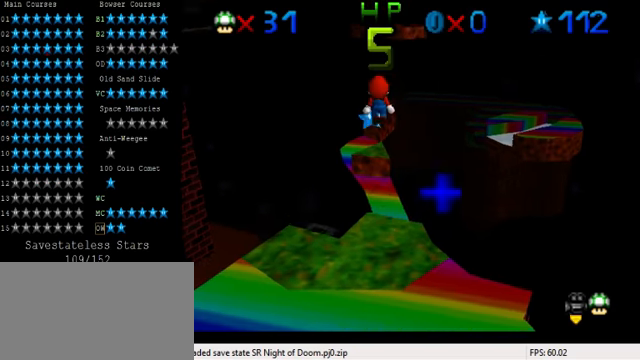
{"keys": ["a", "down", "shift"], "events": [[33, "a", "down"], [166, "a", "up"], [266, "a", "down"], [266, "left", "down"], [366, "a", "up"], [366, "up", "up"], [400, "left", "up"], [466, "a", "down"], [466, "down", "down"]]}
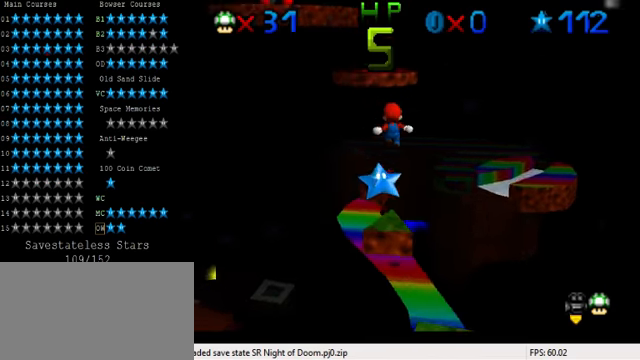
{"keys": [], "events": [[100, "right", "down"], [200, "a", "up"], [266, "shift", "up"], [366, "right", "up"], [466, "down", "up"]]}
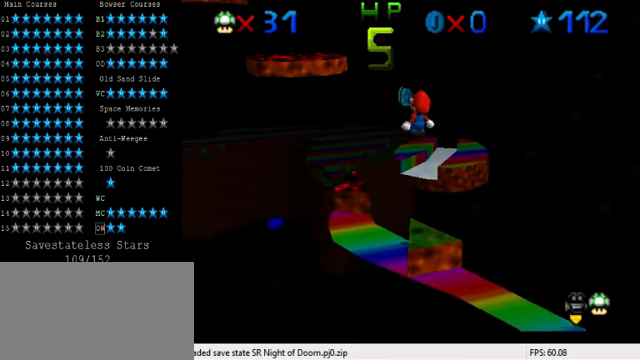
{"keys": ["left"], "events": [[33, "ctrl", "down"], [133, "down", "down"], [133, "right", "down"], [233, "ctrl", "up"], [366, "a", "down"], [400, "down", "up"], [400, "right", "up"], [466, "a", "up"], [500, "left", "down"]]}
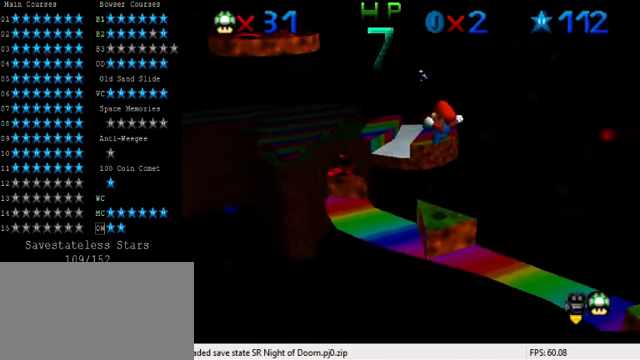
{"keys": ["a"], "events": [[33, "up", "down"], [133, "left", "up"], [133, "up", "up"], [233, "a", "down"], [366, "a", "up"], [466, "a", "down"]]}
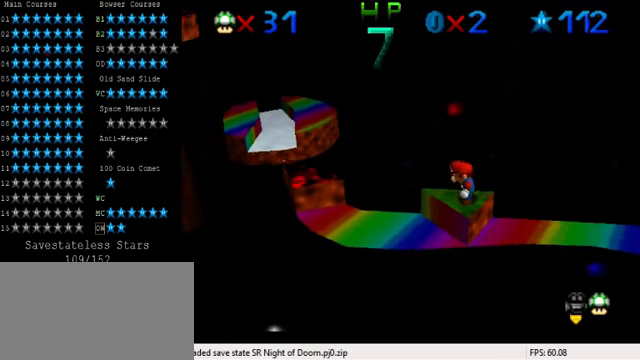
{"keys": ["a"], "events": [[133, "a", "up"], [200, "a", "down"], [366, "a", "up"], [466, "a", "down"]]}
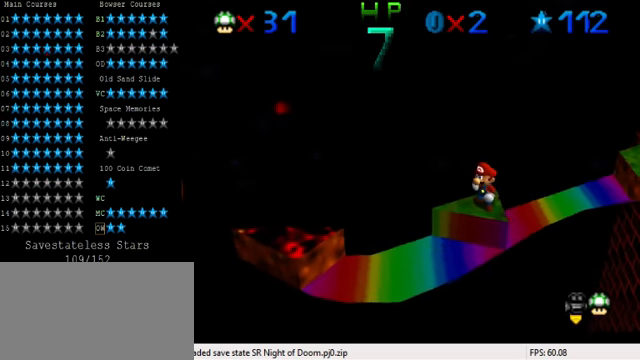
{"keys": [], "events": [[66, "a", "up"], [166, "a", "down"], [300, "a", "up"]]}
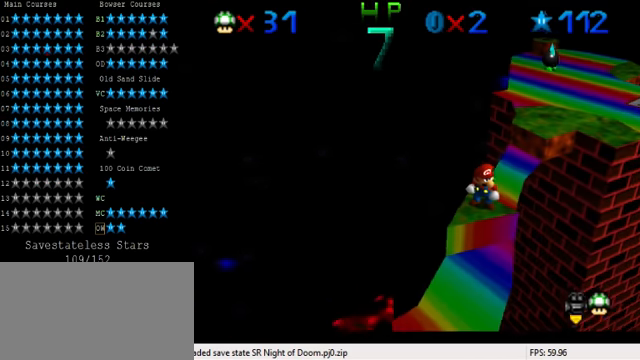
{"keys": [], "events": []}
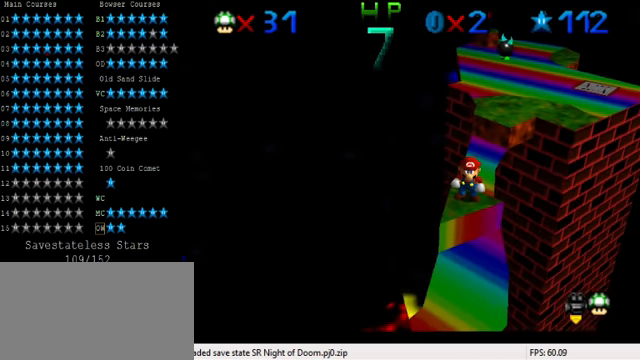
{"keys": [], "events": [[33, "down", "down"], [66, "down", "up"]]}